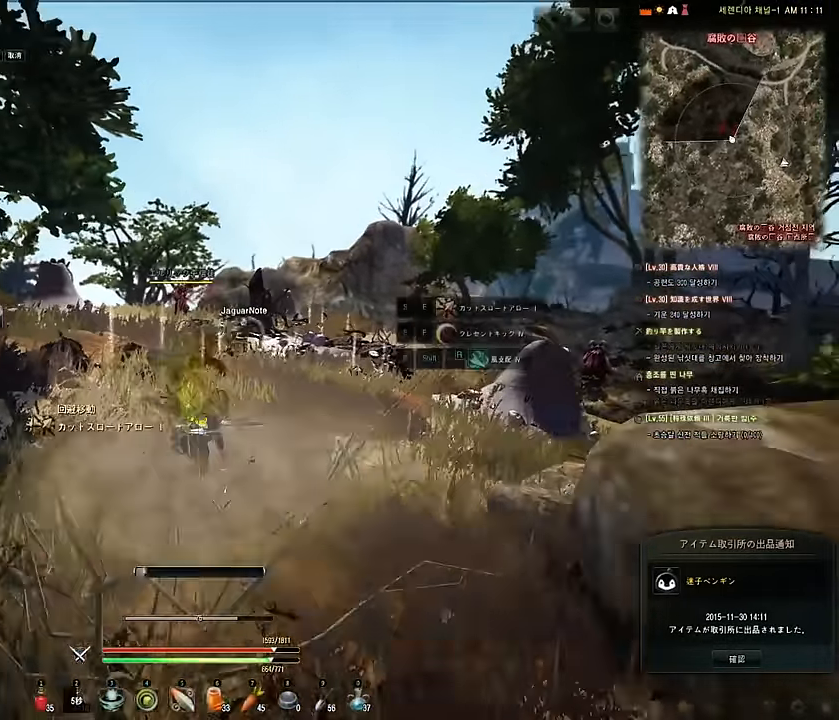
Gameplay with keyboard and mouse; each line is a JSON object with the keys and mouse buttons held at the frame after it. "events" lists presses ("down") and releases ("up") of "a", "d", "e", "f", "q", "s", "shift", "space", "tab", "w", "mouse_left" and "mouse_right" between this image and that frame as [ms after this image, input, new state], when the widget could be followed in between. "mouse_left", "mouse_right" = the "left", "right" buttons of the "mouse" list. No other keys are recorded. Mouse movement is not recorded.
{"keys": ["w"], "mouse": [], "events": [[17, "e", "up"], [17, "s", "up"], [367, "mouse_right", "up"], [417, "mouse_left", "up"], [417, "shift", "up"], [433, "w", "down"]]}
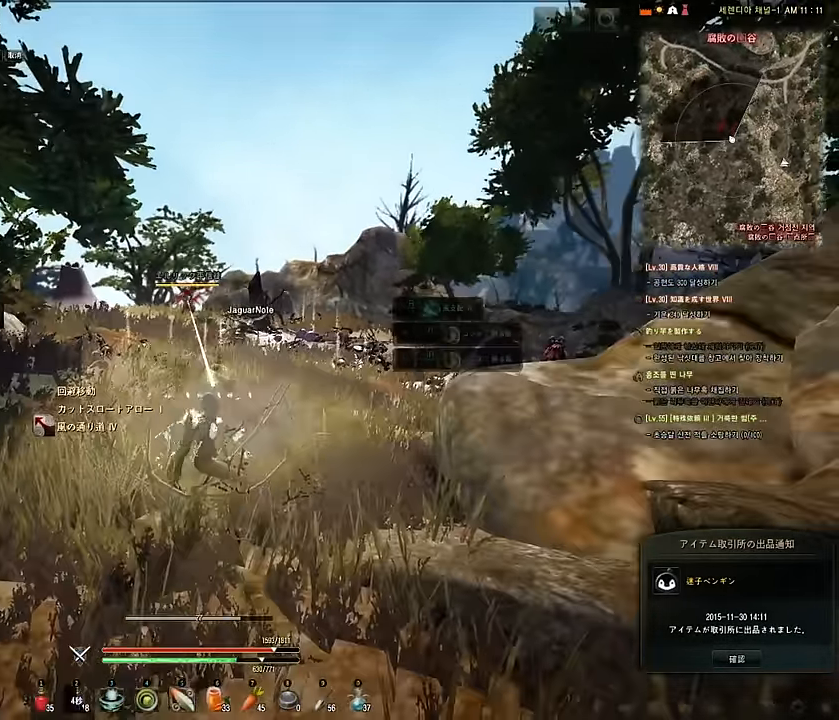
{"keys": ["shift"], "mouse": ["left", "right"], "events": [[234, "w", "up"], [284, "s", "down"], [300, "e", "down"], [384, "mouse_left", "down"], [384, "shift", "down"], [434, "mouse_right", "down"], [484, "e", "up"], [500, "s", "up"]]}
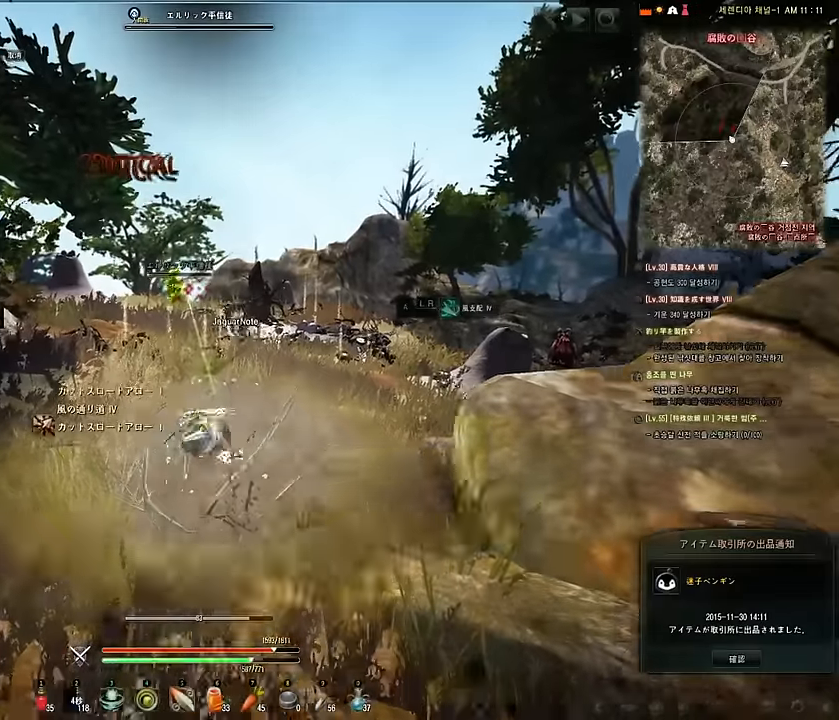
{"keys": ["a", "w"], "mouse": [], "events": [[350, "shift", "up"], [367, "mouse_right", "up"], [450, "w", "down"], [484, "a", "down"], [484, "mouse_left", "up"]]}
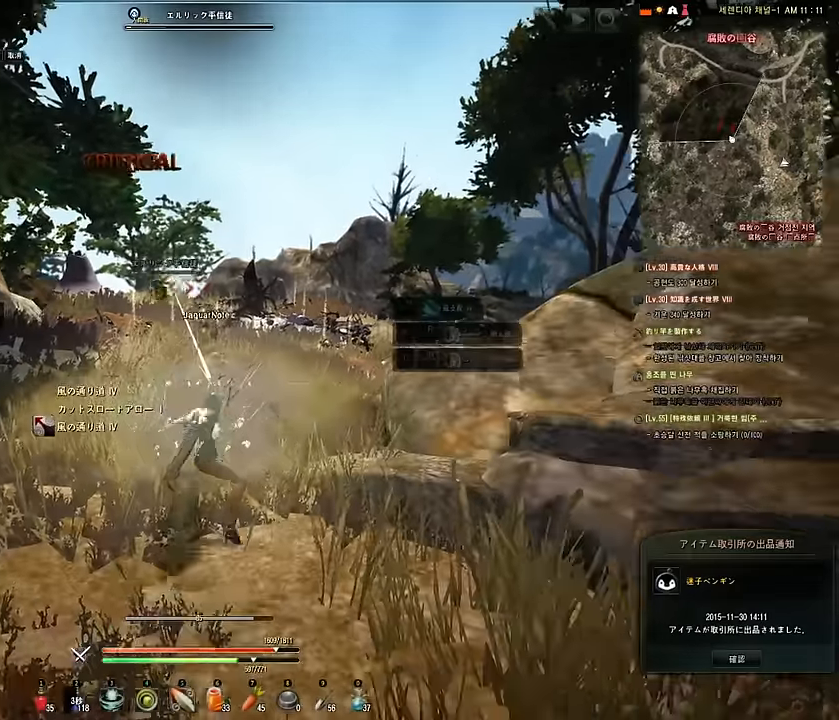
{"keys": ["a", "w"], "mouse": [], "events": []}
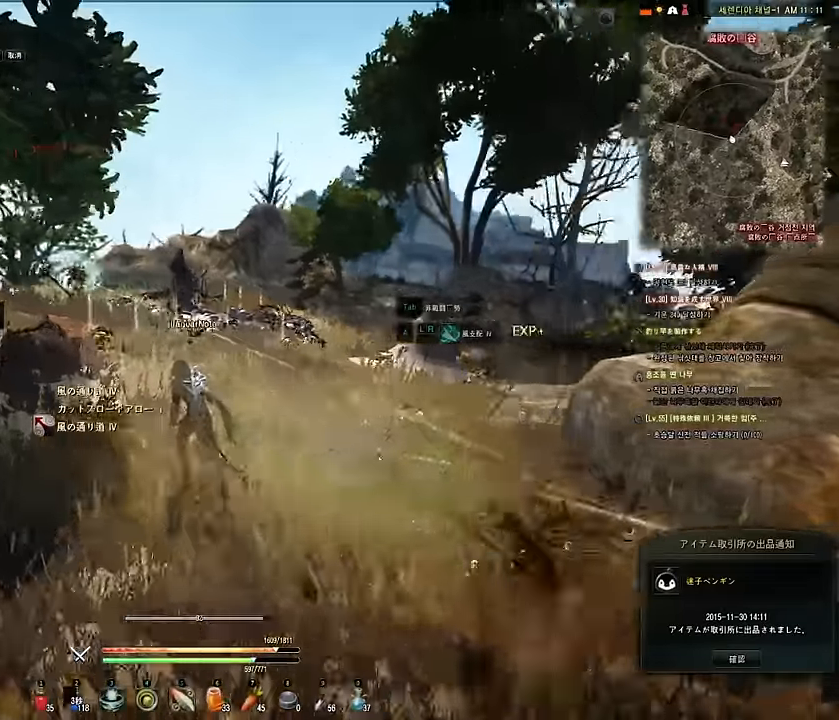
{"keys": ["e", "s", "shift"], "mouse": ["left", "right"], "events": [[50, "a", "up"], [200, "w", "up"], [334, "s", "down"], [367, "e", "down"], [400, "mouse_left", "down"], [450, "shift", "down"], [467, "mouse_right", "down"]]}
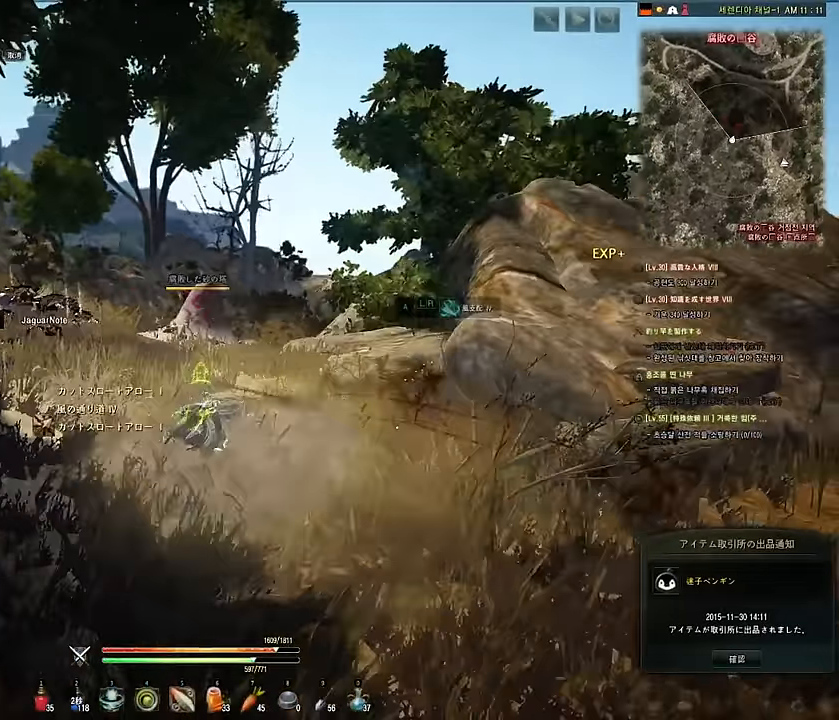
{"keys": ["w"], "mouse": [], "events": [[34, "s", "up"], [50, "e", "up"], [334, "mouse_right", "up"], [400, "mouse_left", "up"], [450, "shift", "up"], [500, "w", "down"]]}
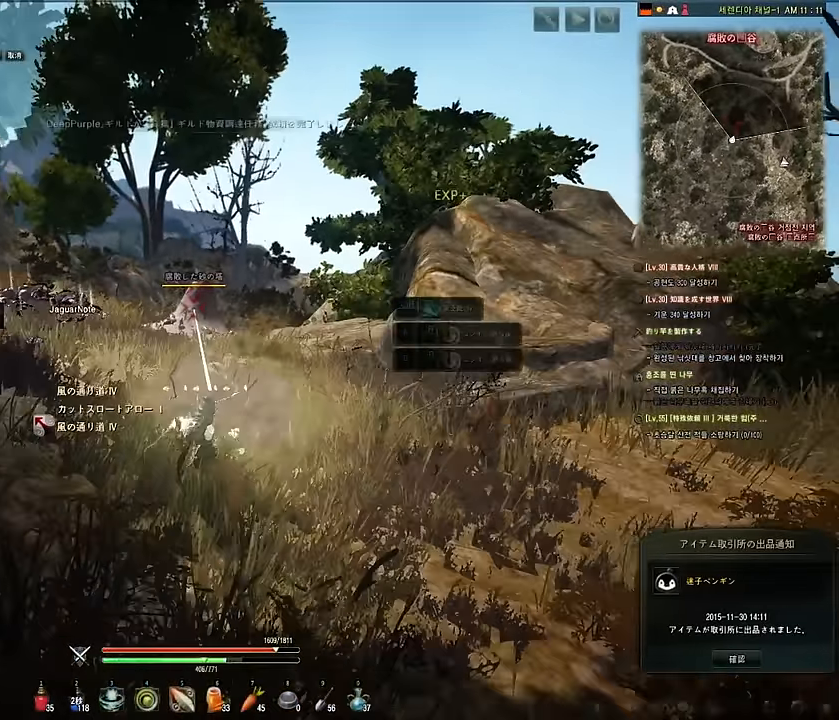
{"keys": ["shift"], "mouse": ["left", "right"], "events": [[150, "w", "up"], [234, "s", "down"], [250, "e", "down"], [317, "mouse_left", "down"], [334, "shift", "down"], [367, "mouse_right", "down"], [434, "e", "up"], [450, "s", "up"]]}
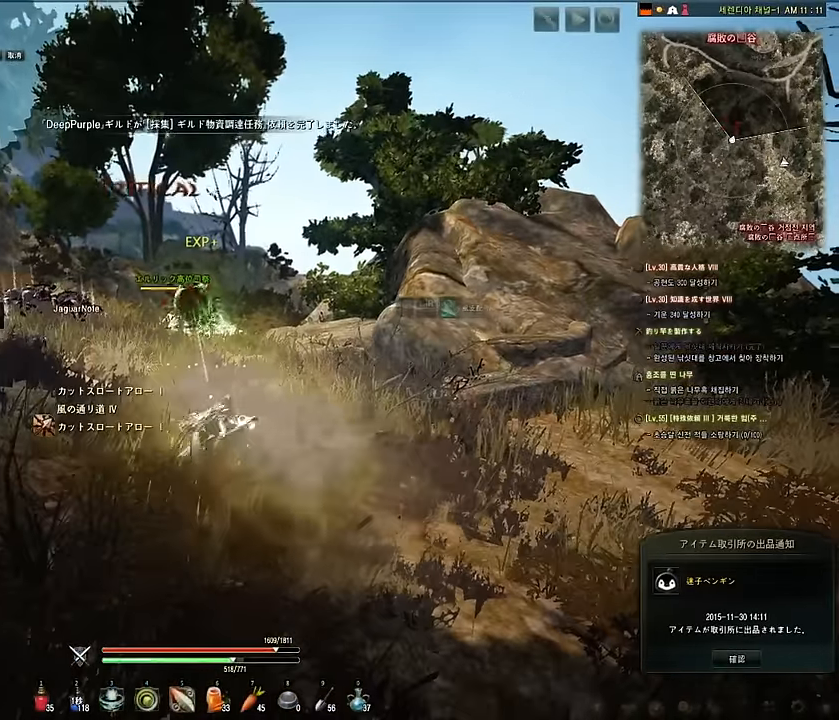
{"keys": [], "mouse": [], "events": [[417, "mouse_right", "up"], [484, "mouse_left", "up"], [484, "shift", "up"]]}
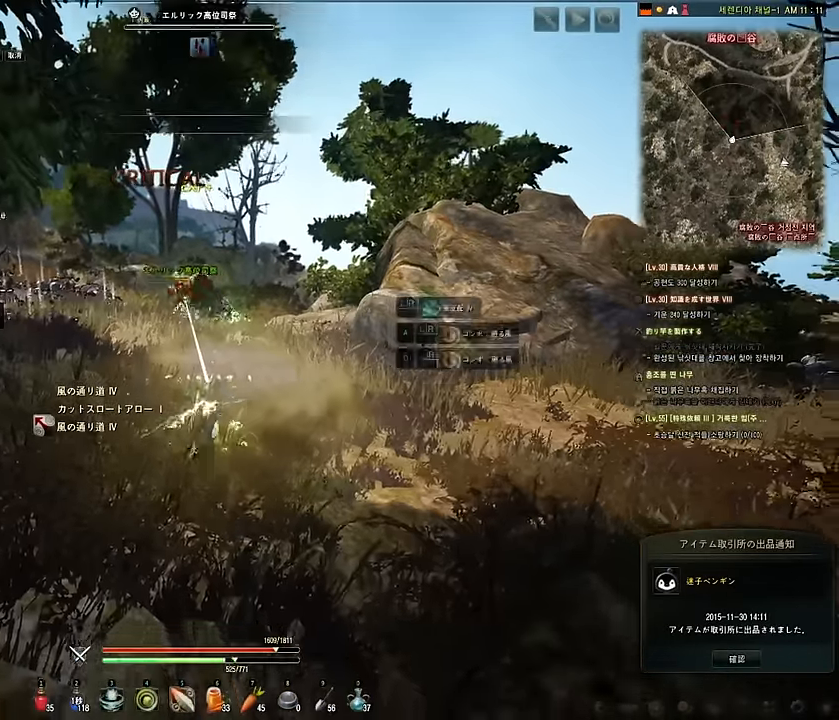
{"keys": ["d", "w"], "mouse": [], "events": [[17, "w", "down"], [317, "d", "down"]]}
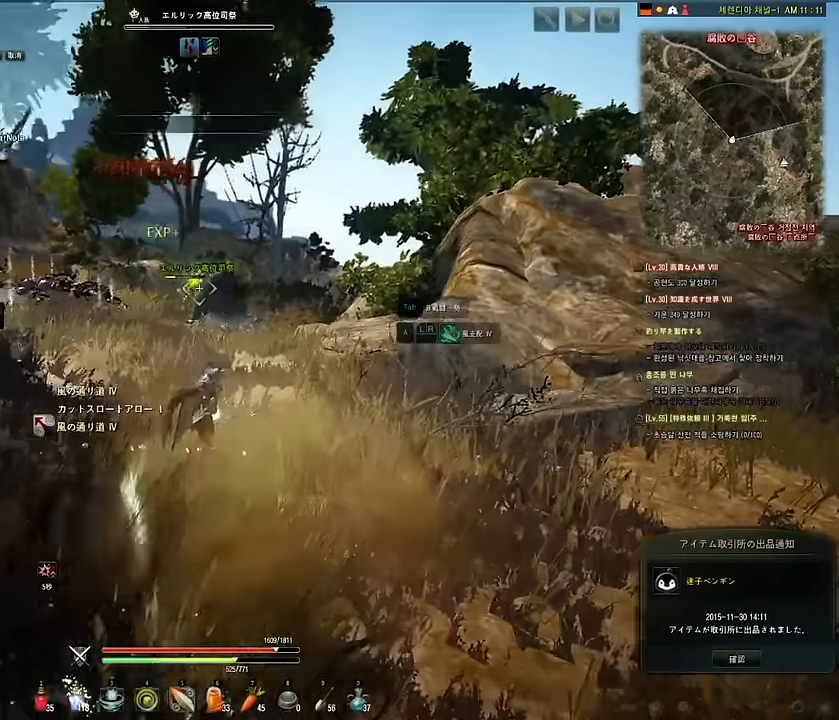
{"keys": ["e", "s"], "mouse": ["left"], "events": [[300, "d", "up"], [300, "w", "up"], [400, "s", "down"], [467, "e", "down"], [484, "mouse_left", "down"]]}
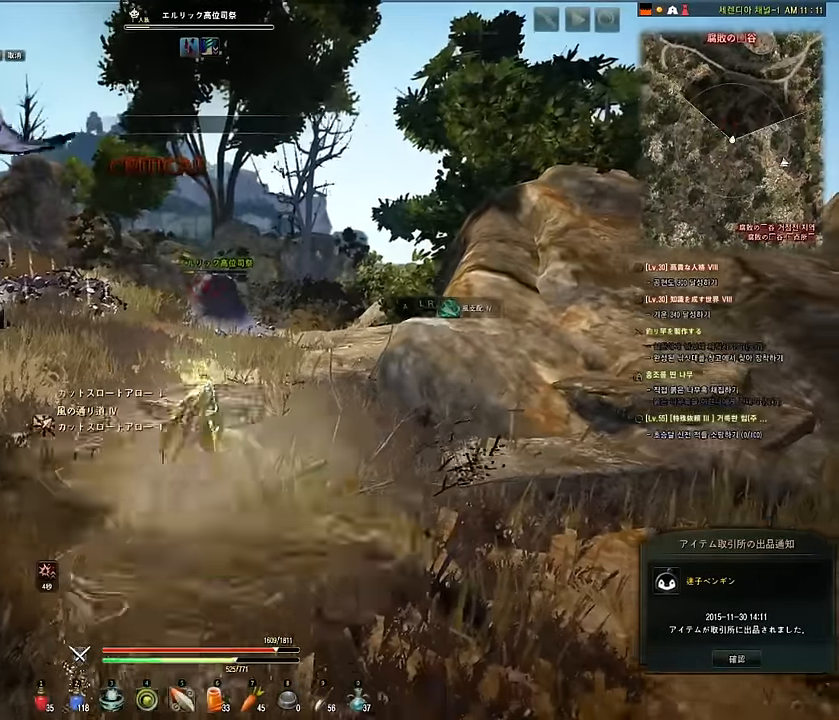
{"keys": ["shift"], "mouse": ["left"], "events": [[34, "mouse_right", "down"], [50, "shift", "down"], [100, "e", "up"], [150, "s", "up"], [500, "mouse_right", "up"]]}
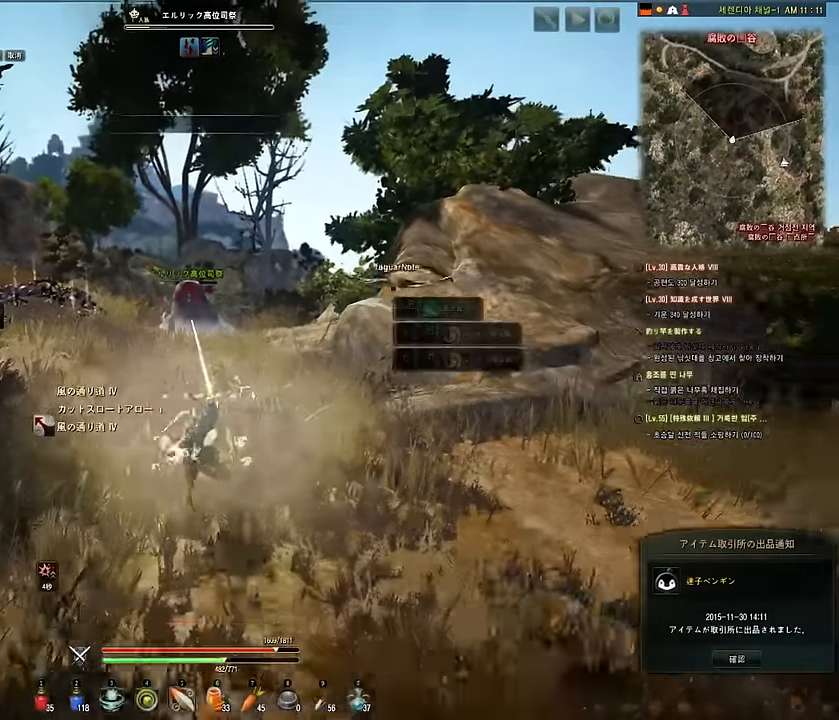
{"keys": ["w"], "mouse": [], "events": [[50, "mouse_left", "up"], [84, "shift", "up"], [117, "w", "down"]]}
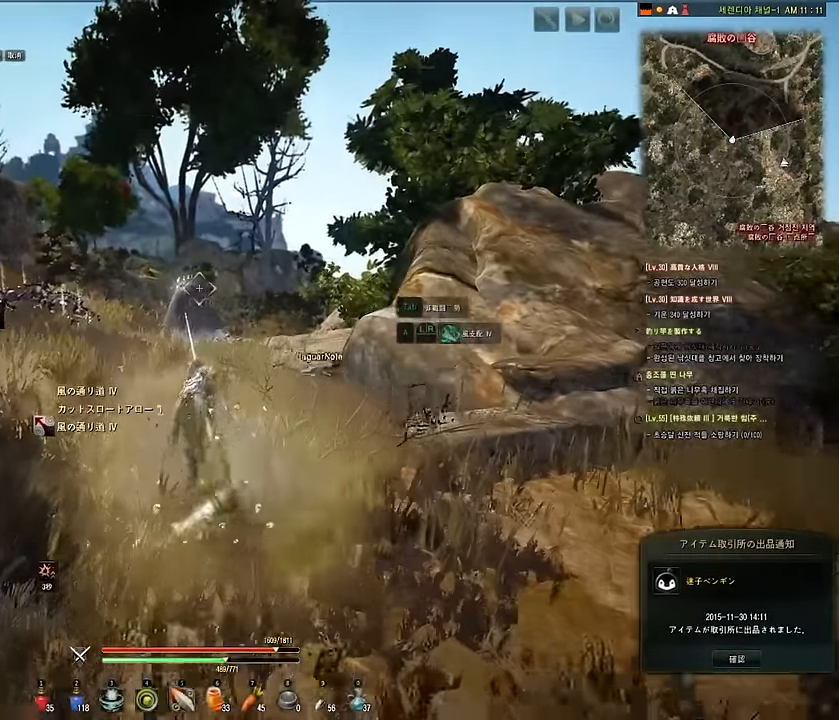
{"keys": ["w"], "mouse": [], "events": [[200, "a", "down"], [450, "a", "up"]]}
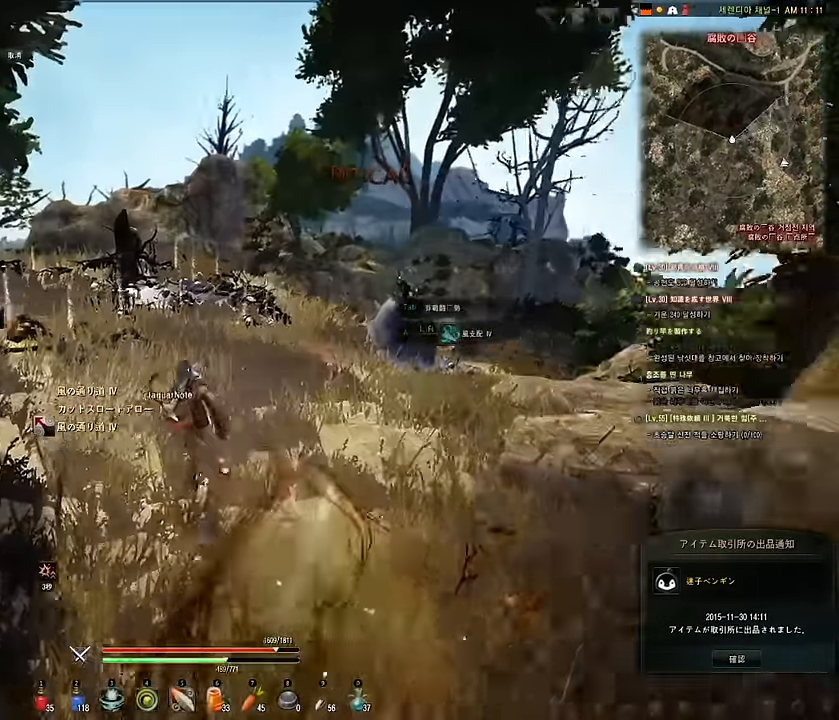
{"keys": ["w"], "mouse": [], "events": []}
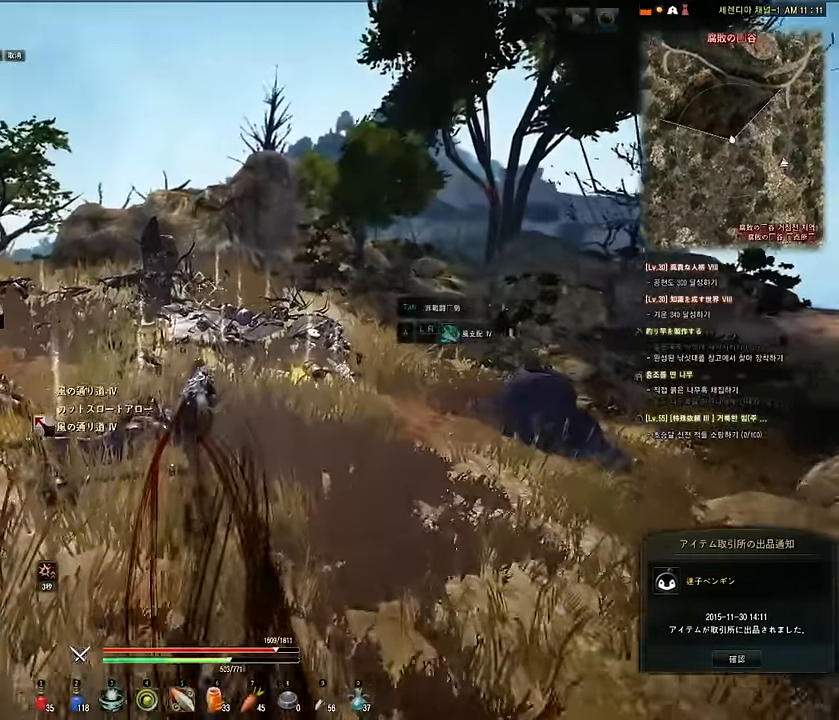
{"keys": ["a", "w"], "mouse": [], "events": [[67, "a", "down"]]}
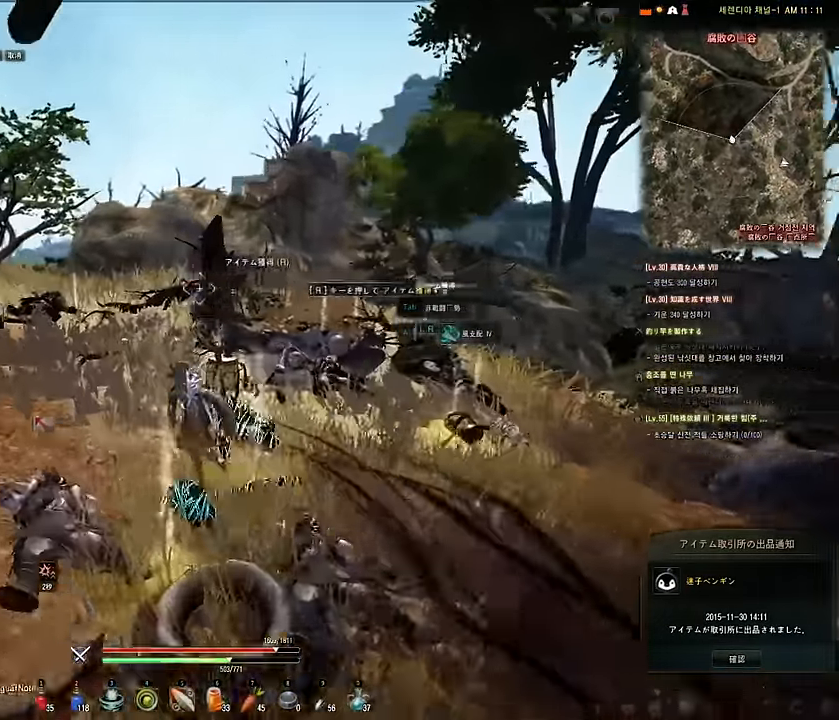
{"keys": ["w"], "mouse": [], "events": [[400, "a", "up"]]}
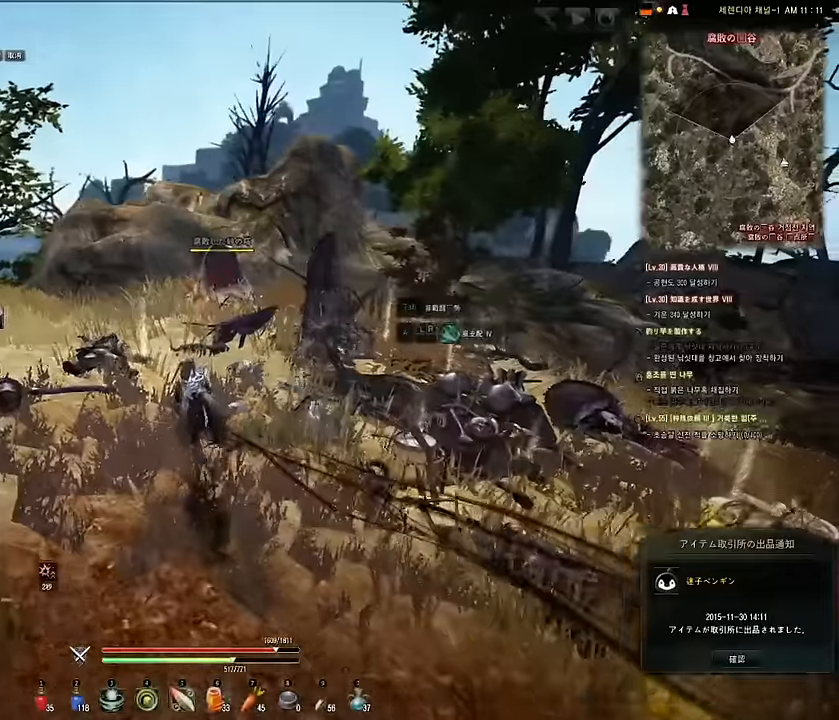
{"keys": ["w"], "mouse": [], "events": []}
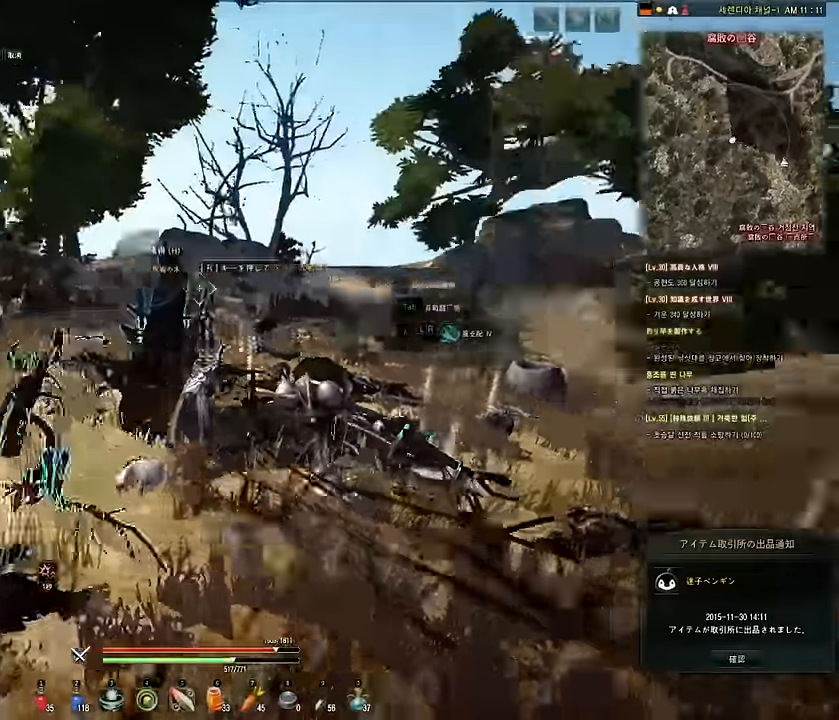
{"keys": ["w"], "mouse": [], "events": []}
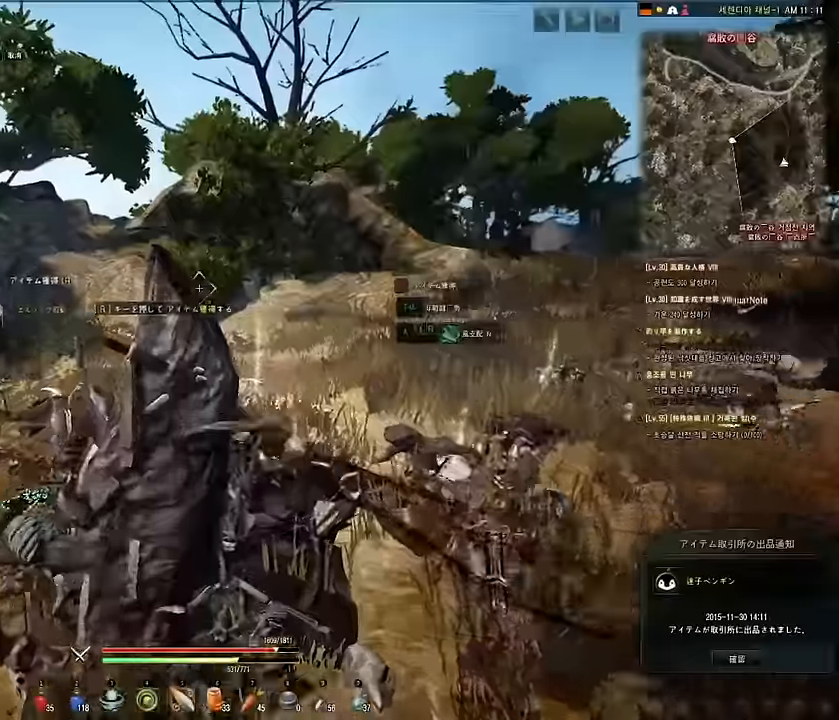
{"keys": ["w"], "mouse": [], "events": []}
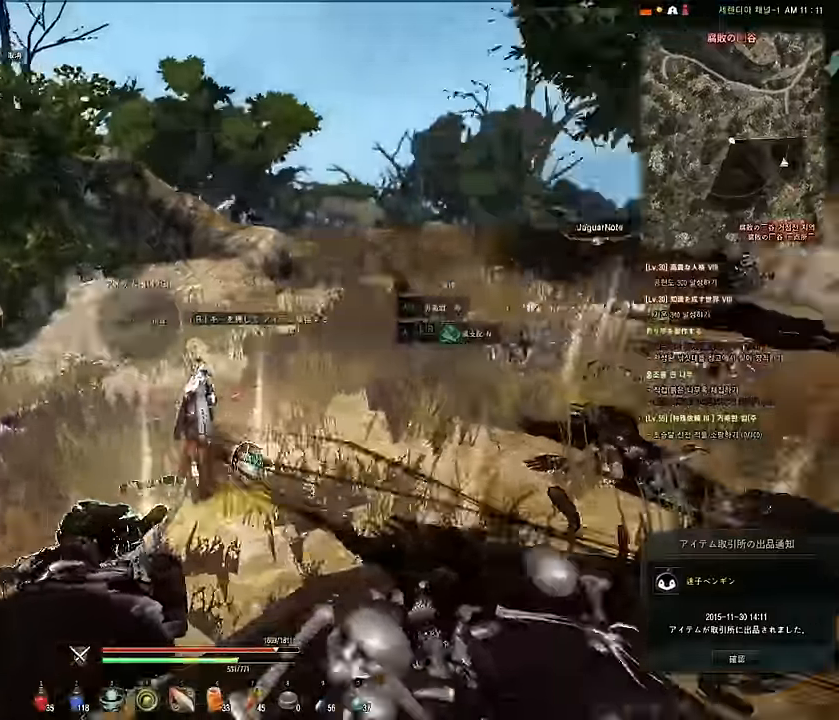
{"keys": ["w"], "mouse": [], "events": []}
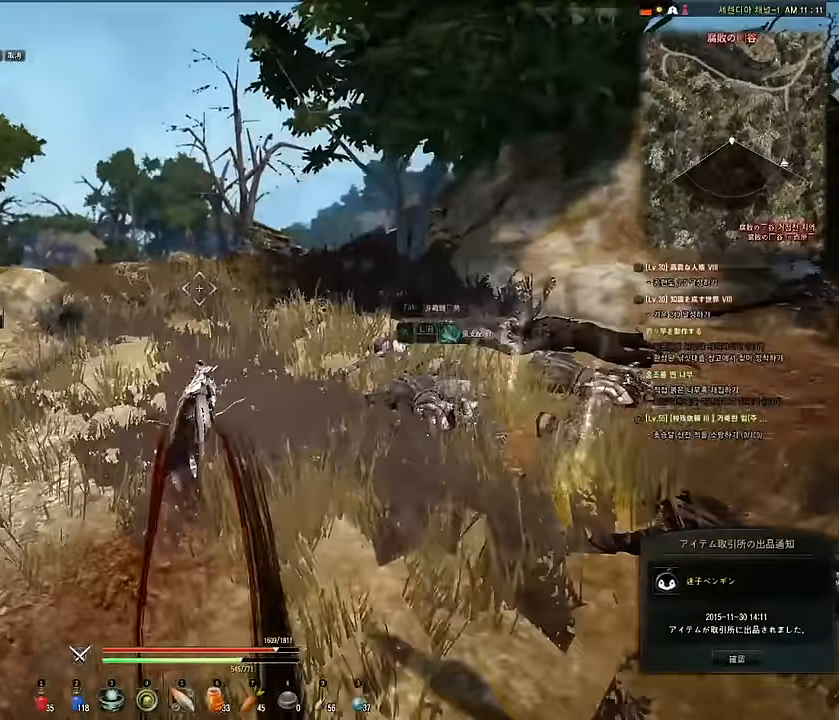
{"keys": ["w"], "mouse": [], "events": []}
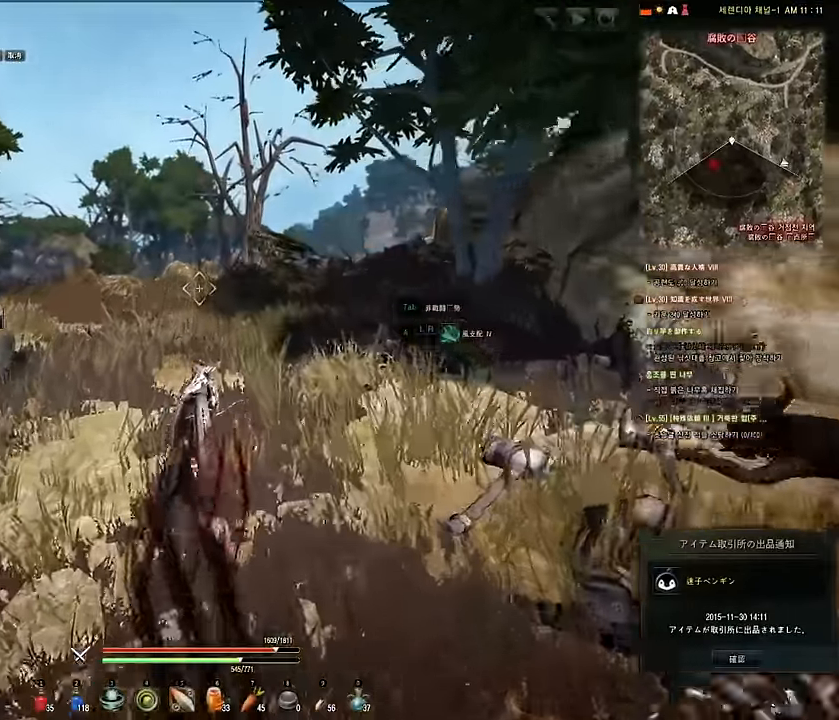
{"keys": ["w"], "mouse": [], "events": [[250, "tab", "down"], [416, "tab", "up"]]}
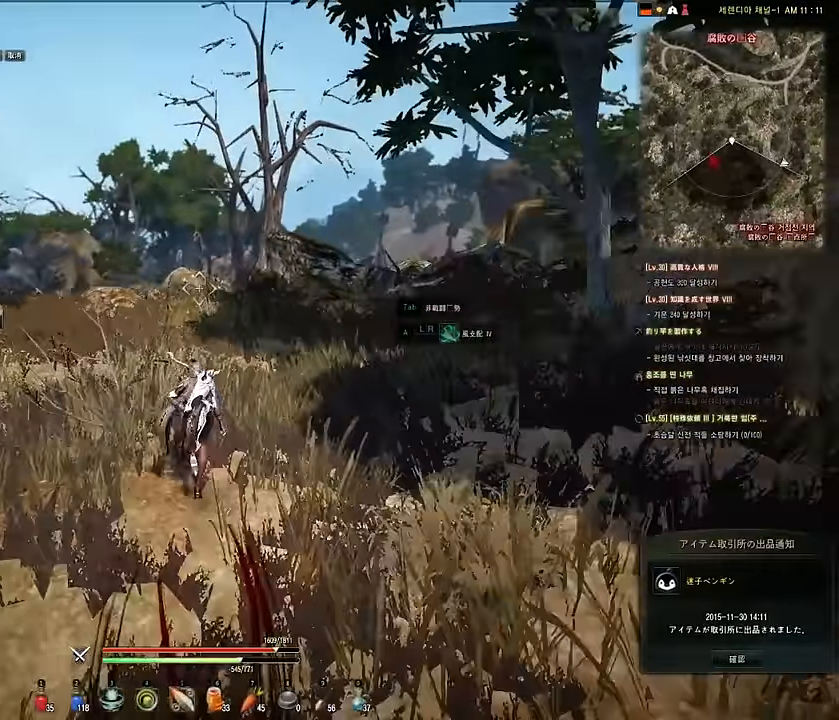
{"keys": ["a", "w"], "mouse": [], "events": [[300, "a", "down"]]}
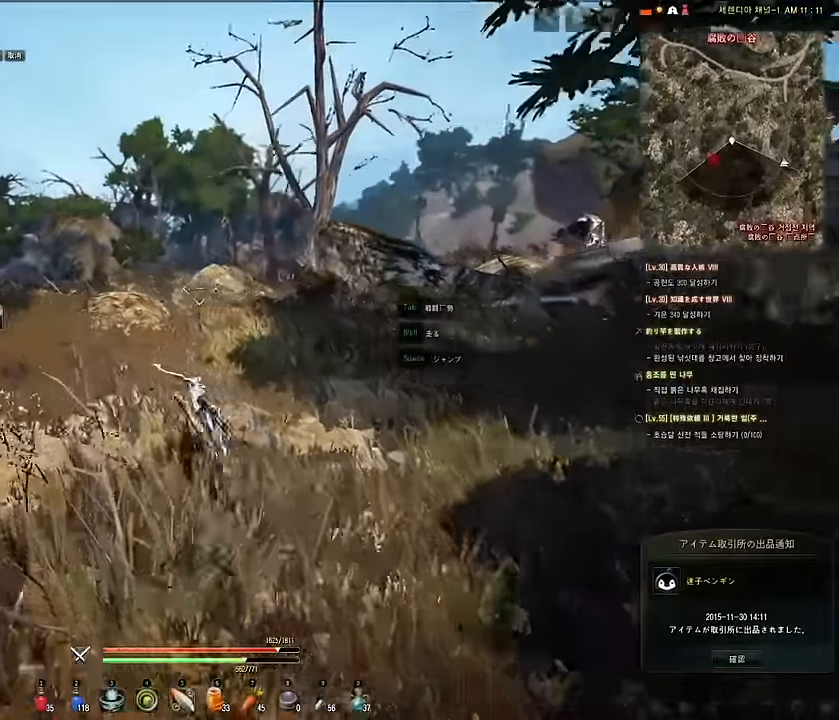
{"keys": ["a", "w"], "mouse": [], "events": []}
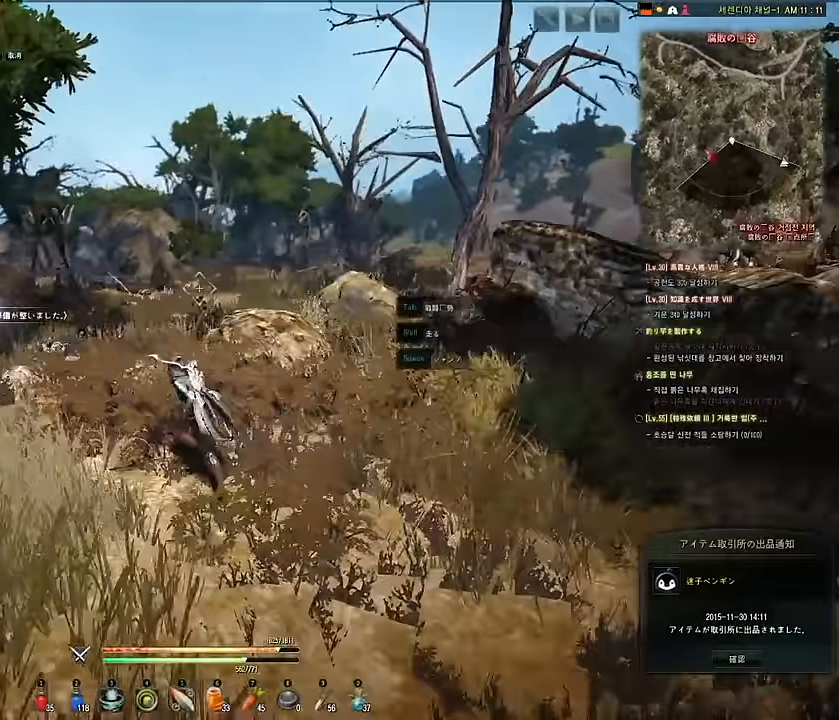
{"keys": ["w"], "mouse": [], "events": [[133, "a", "up"]]}
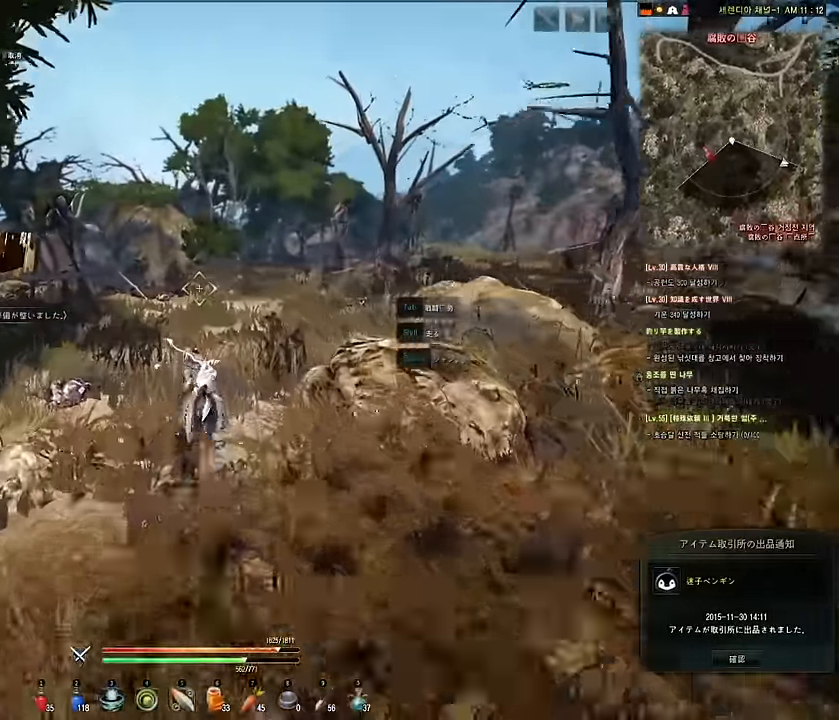
{"keys": ["w"], "mouse": [], "events": []}
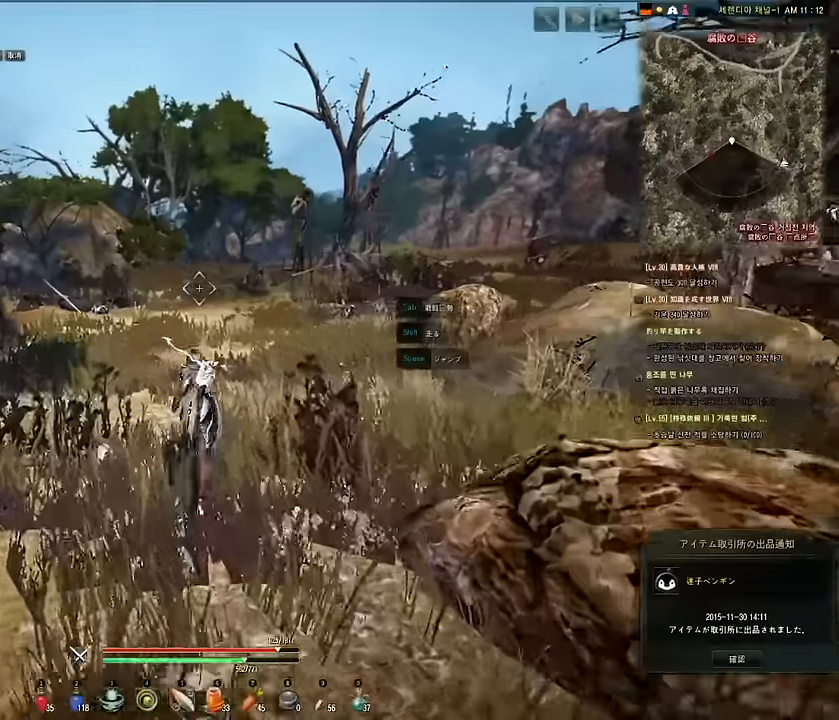
{"keys": ["w"], "mouse": [], "events": [[33, "a", "down"], [267, "a", "up"]]}
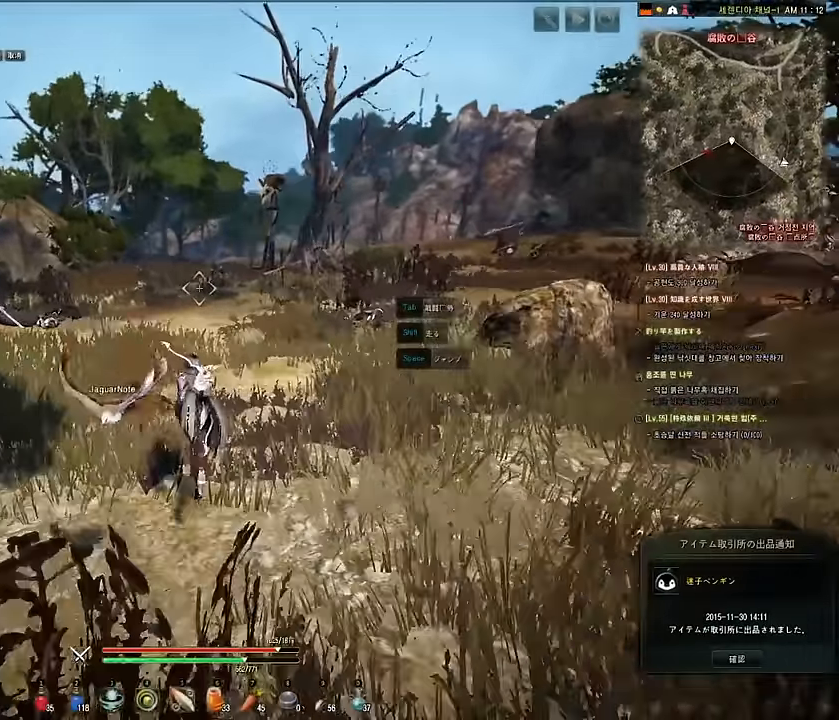
{"keys": ["w"], "mouse": [], "events": []}
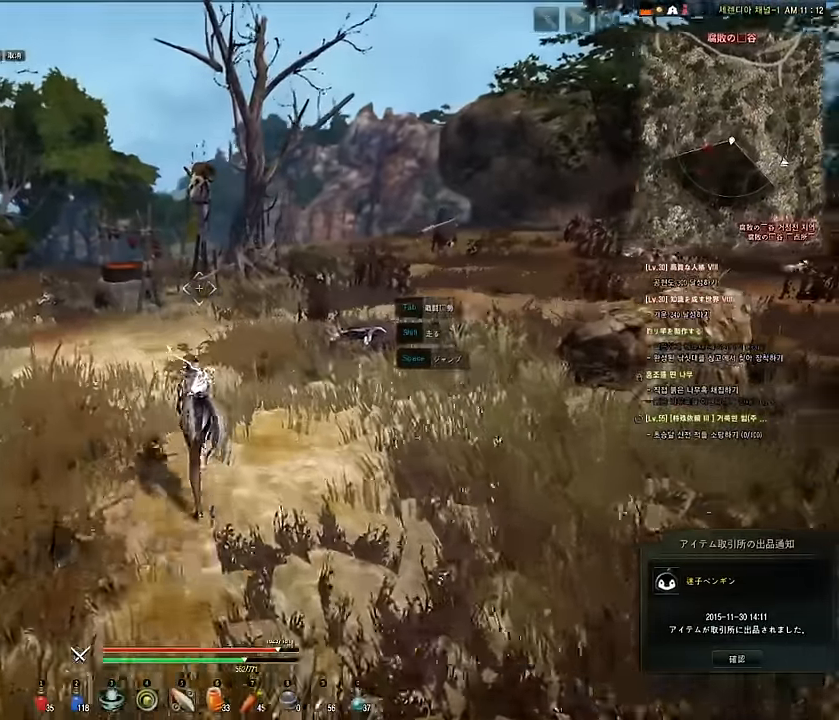
{"keys": ["w"], "mouse": [], "events": []}
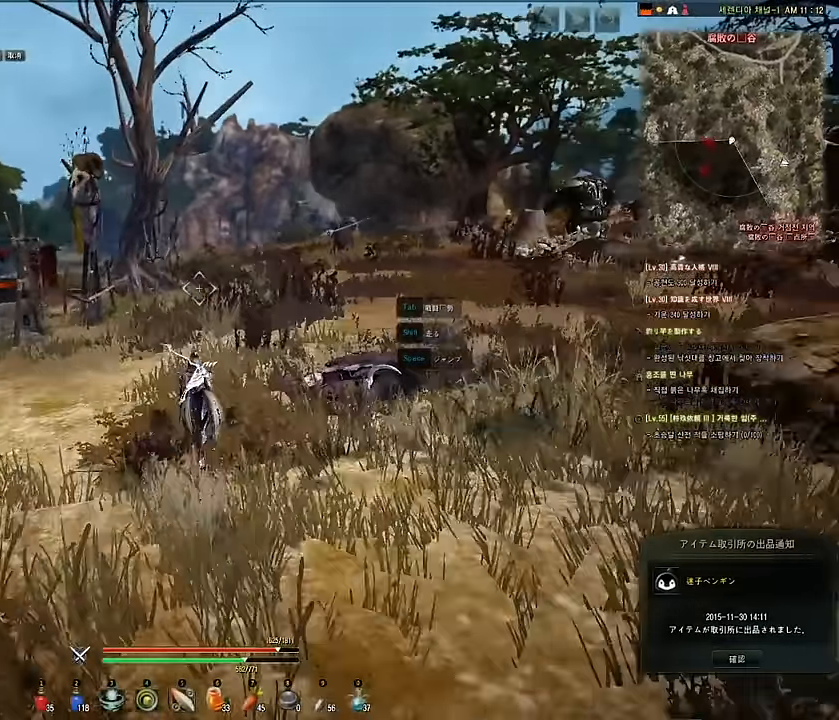
{"keys": ["w"], "mouse": [], "events": []}